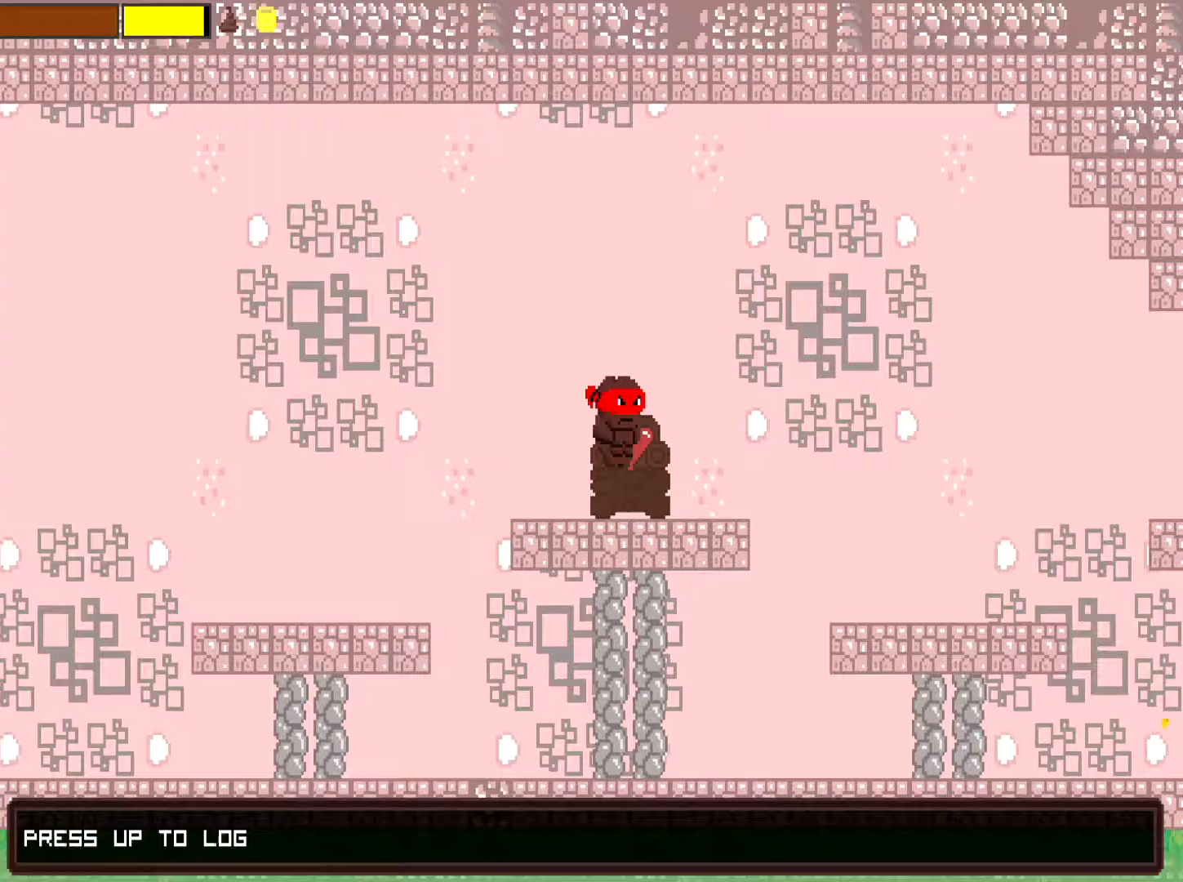
Gameplay with a controller (Xbox layout); each line is a JSON object with the inputs held at the frame after it. "events" lists button and stick changes between this image and that frame as [ms after this image, input, new state], when the widget could be followed in between. Not read: L3 R3 right_stick.
{"buttons": [], "left_stick": "center", "events": [[83, "left_stick", "right"], [284, "left_stick", "center"]]}
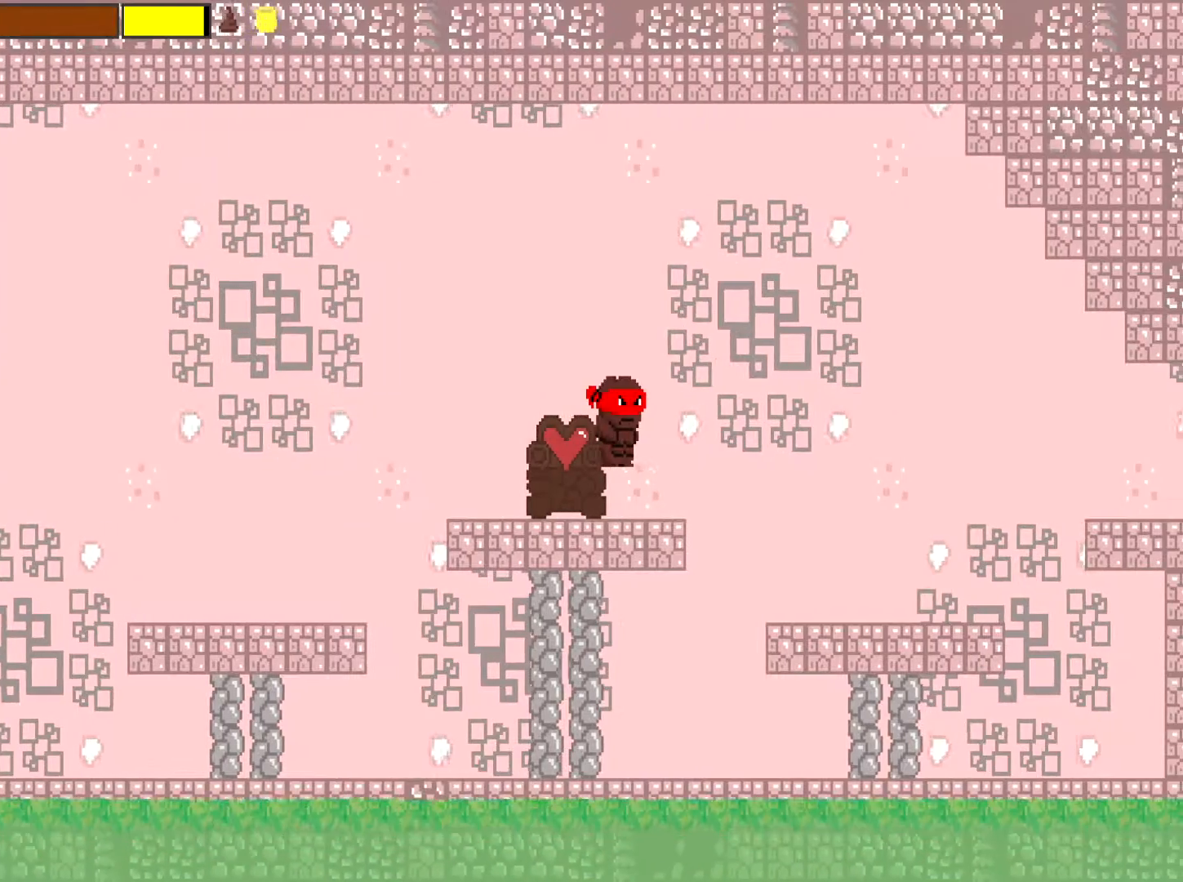
{"buttons": ["X", "R2"], "left_stick": "center", "events": [[368, "R2", "down"], [501, "X", "down"]]}
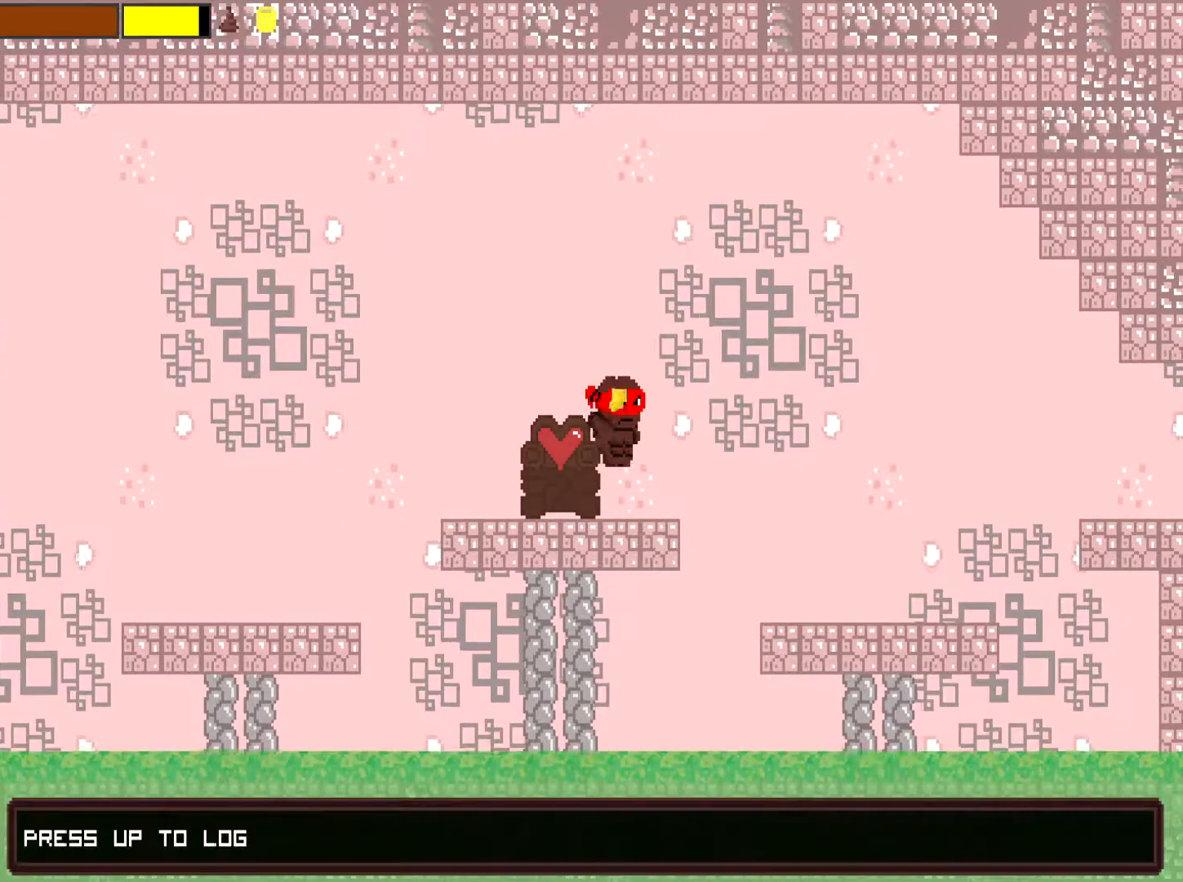
{"buttons": ["R2"], "left_stick": "center", "events": [[100, "X", "up"]]}
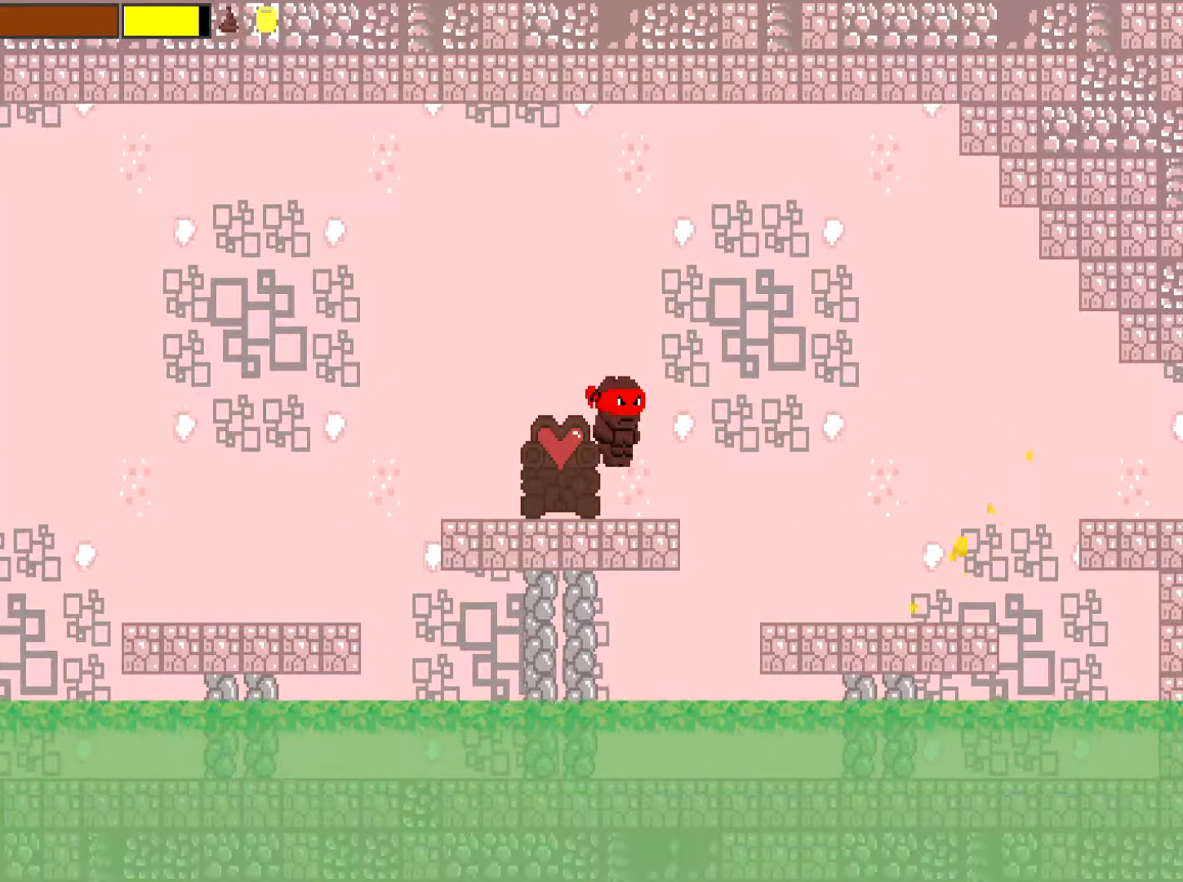
{"buttons": [], "left_stick": "center", "events": [[400, "R2", "up"]]}
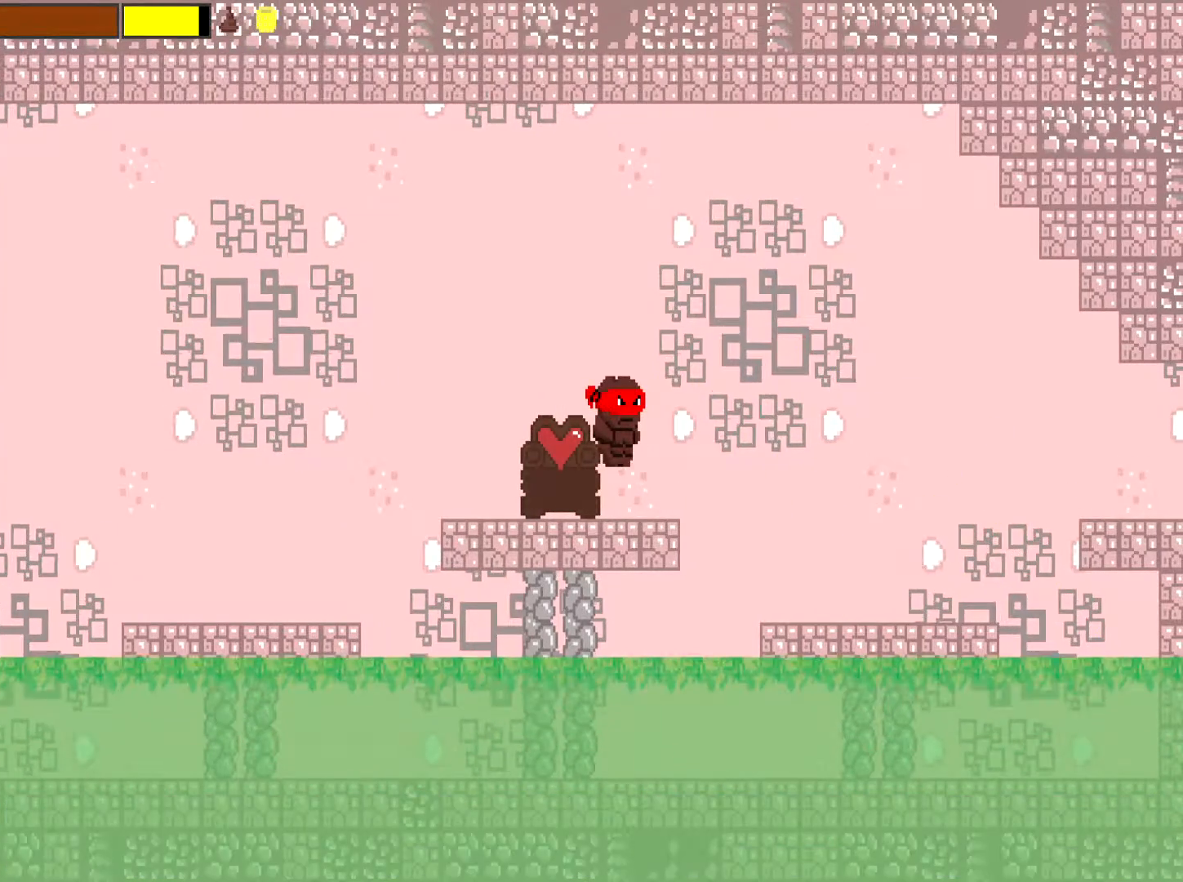
{"buttons": [], "left_stick": "center", "events": [[133, "left_stick", "left"], [284, "left_stick", "center"], [417, "left_stick", "right"], [484, "left_stick", "center"]]}
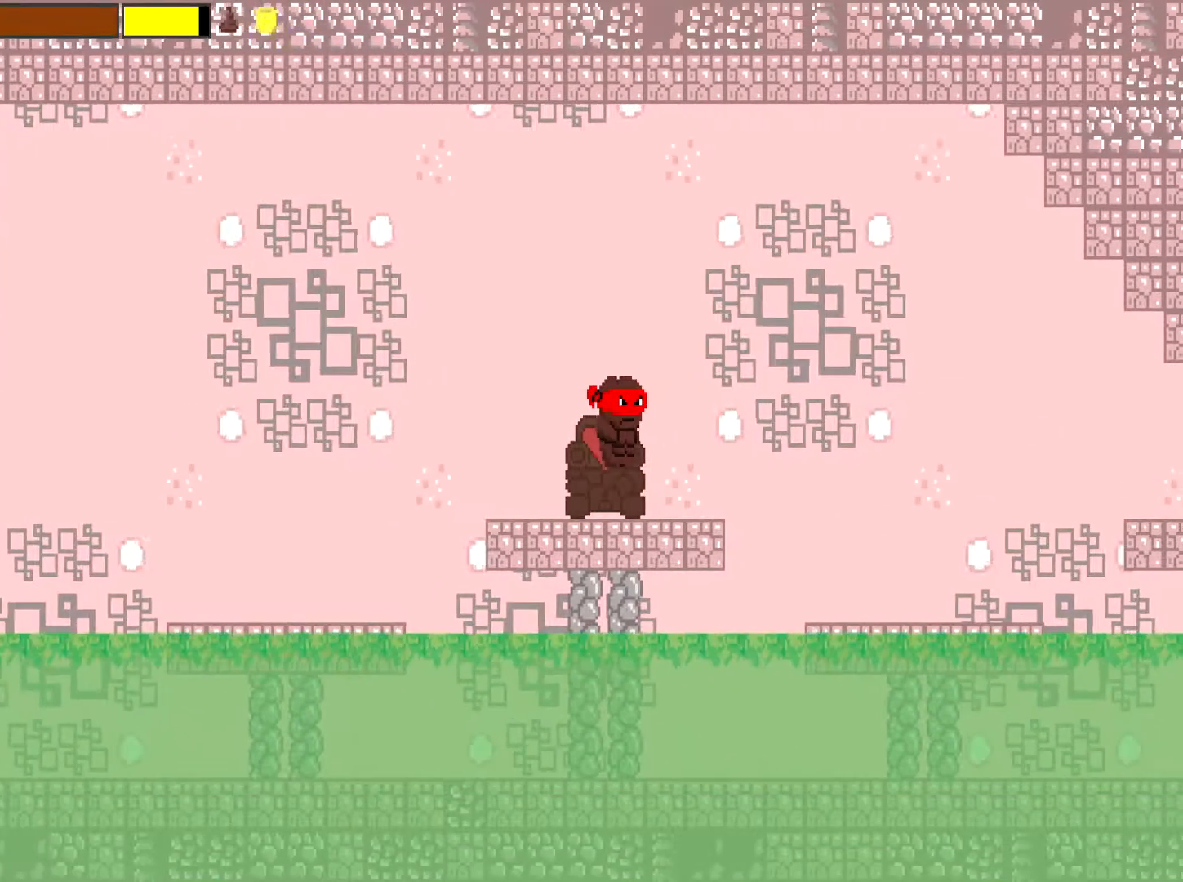
{"buttons": [], "left_stick": "center", "events": []}
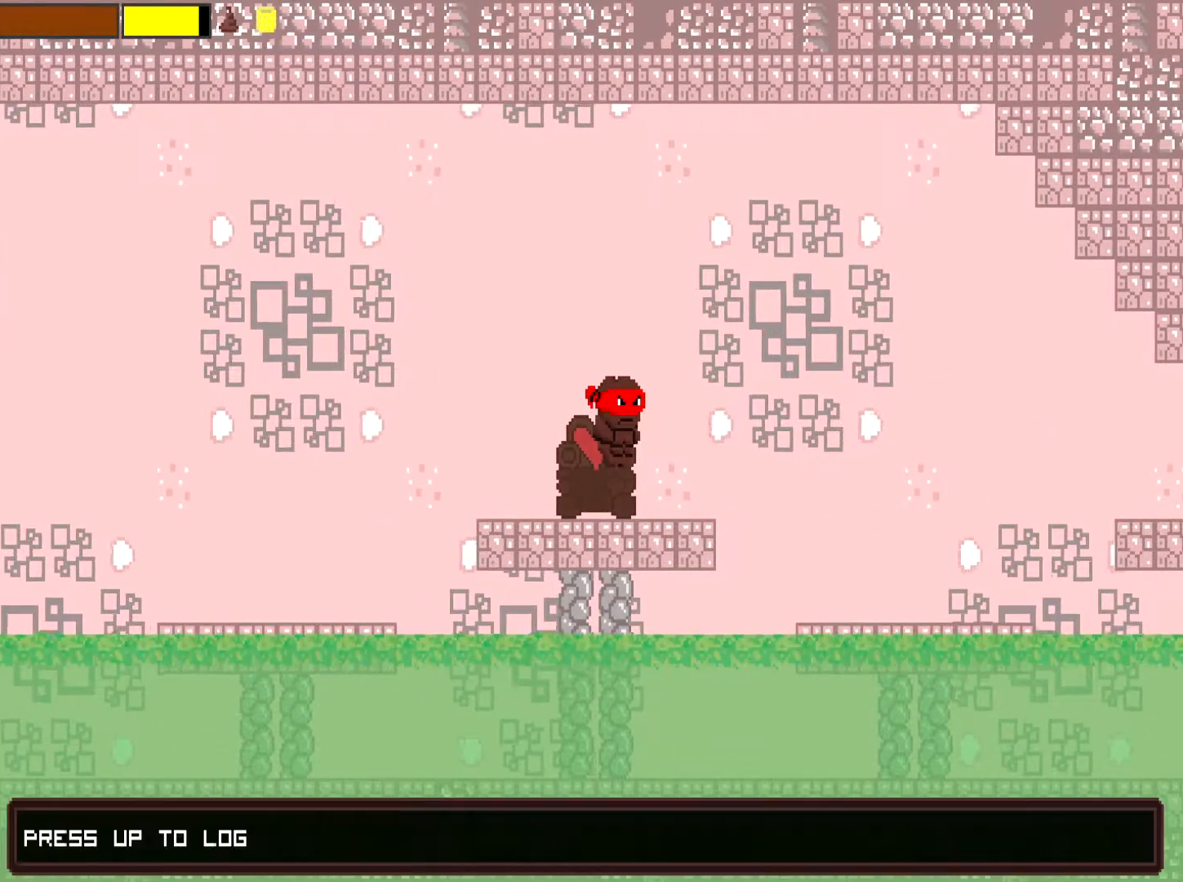
{"buttons": ["R2"], "left_stick": "center", "events": [[117, "left_stick", "left"], [250, "left_stick", "center"], [384, "R2", "down"]]}
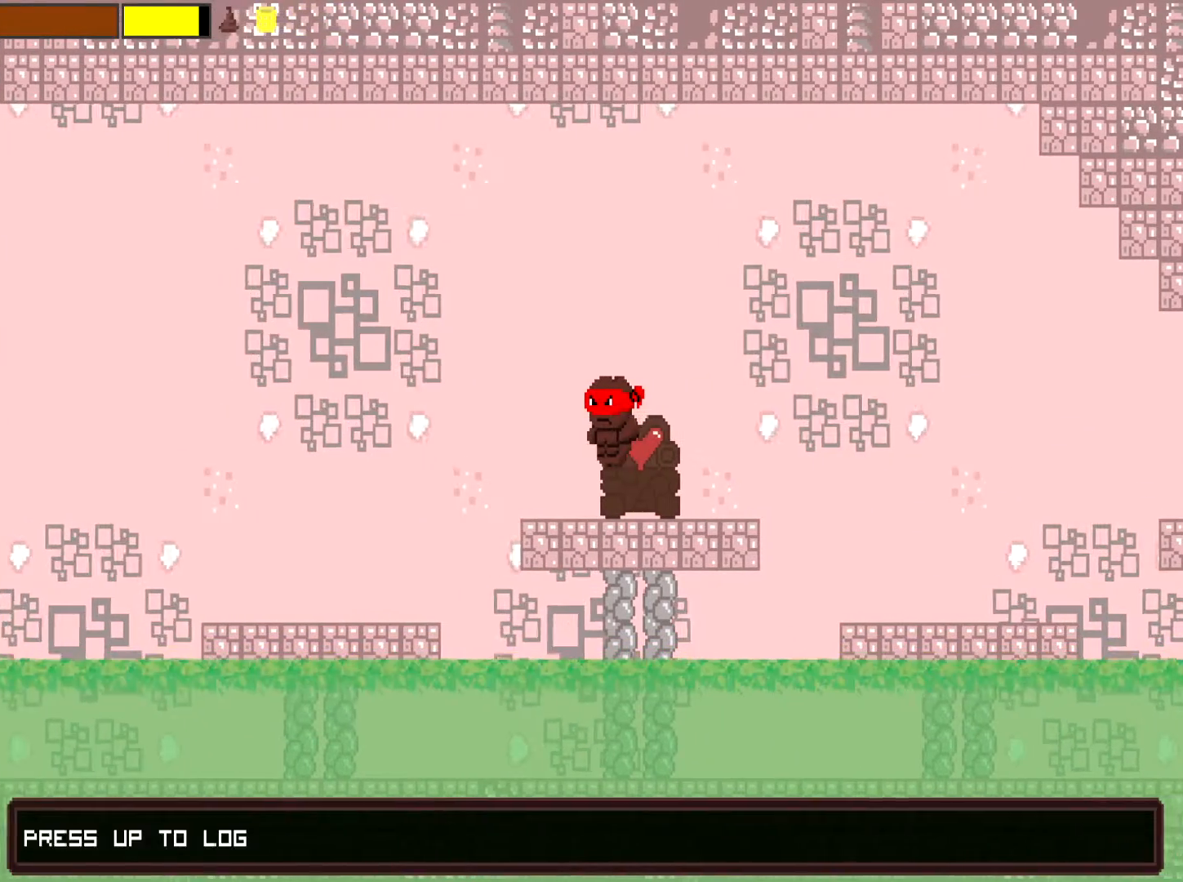
{"buttons": [], "left_stick": "center", "events": [[83, "X", "down"], [183, "X", "up"], [350, "R2", "up"]]}
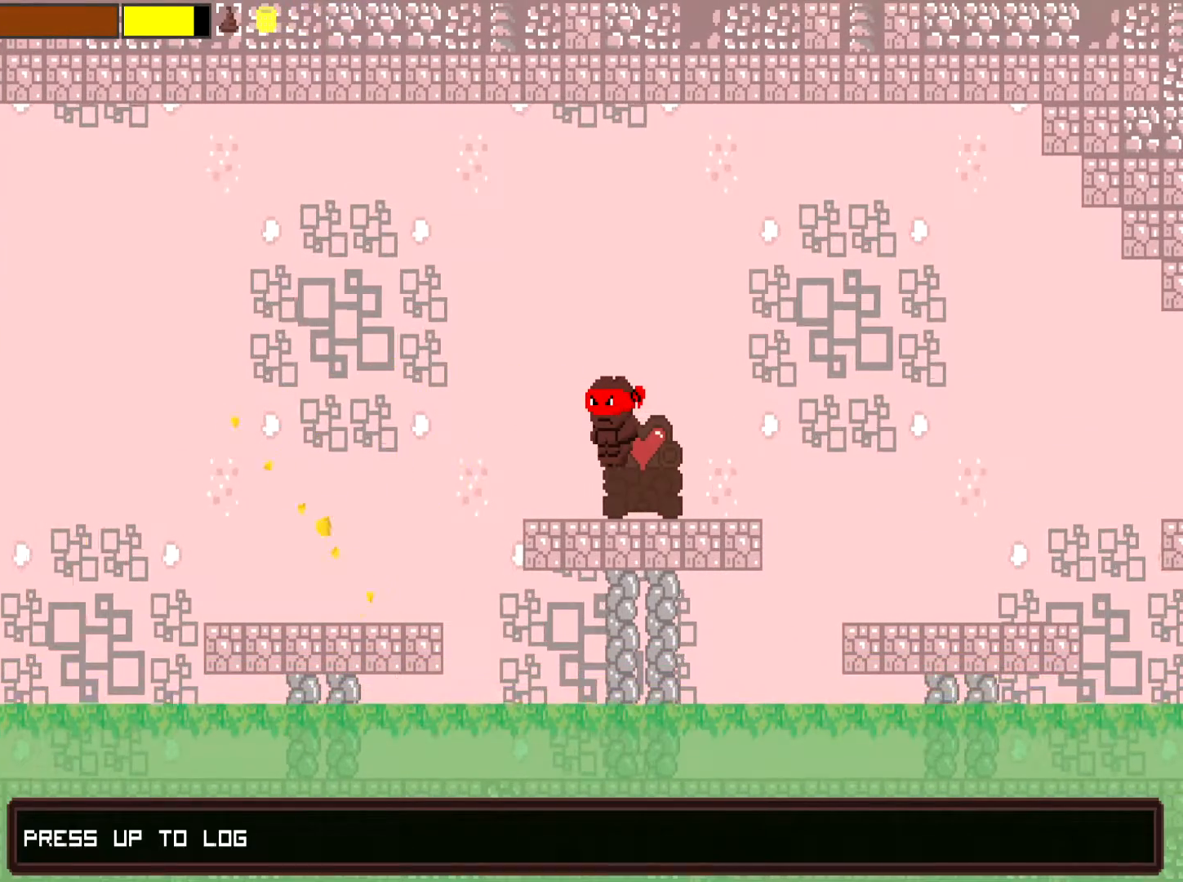
{"buttons": [], "left_stick": "center", "events": []}
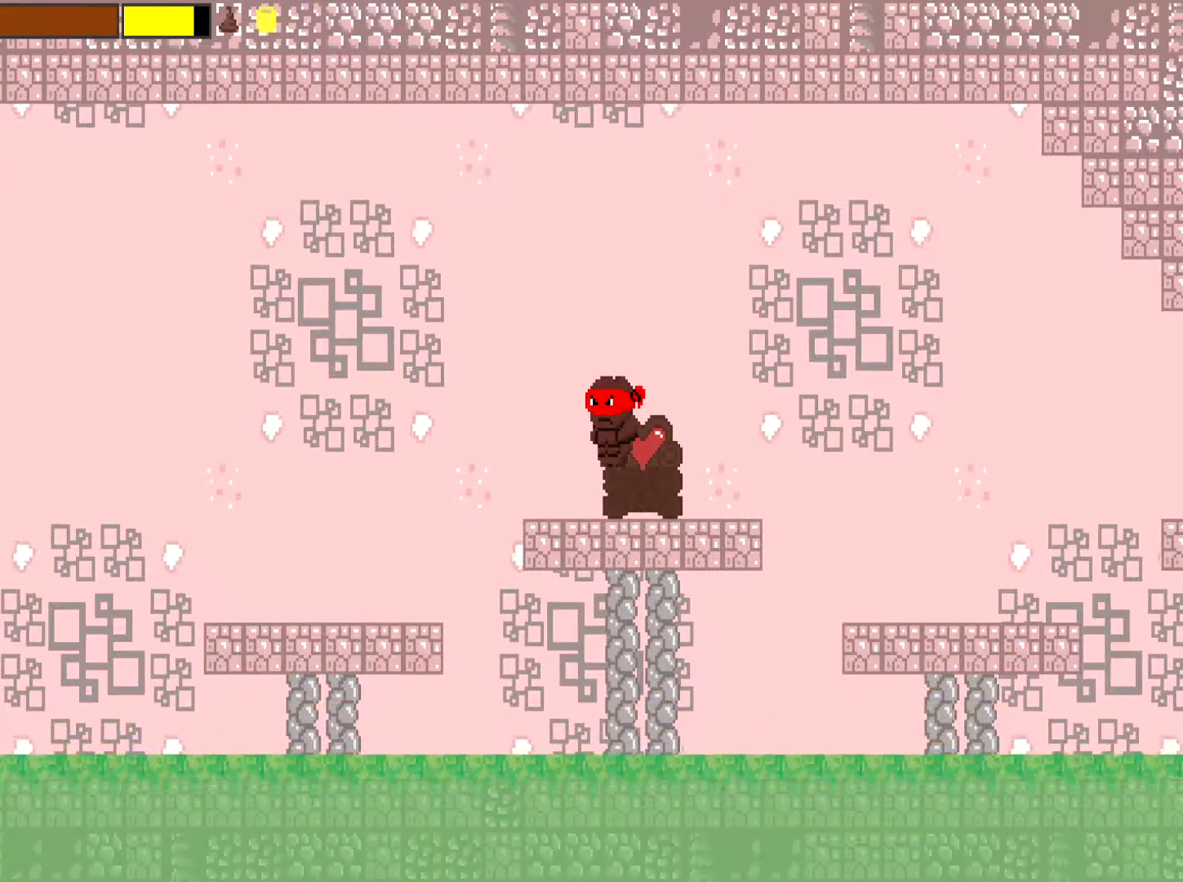
{"buttons": [], "left_stick": "up", "events": [[100, "left_stick", "up-right"], [166, "left_stick", "center"], [467, "left_stick", "up"]]}
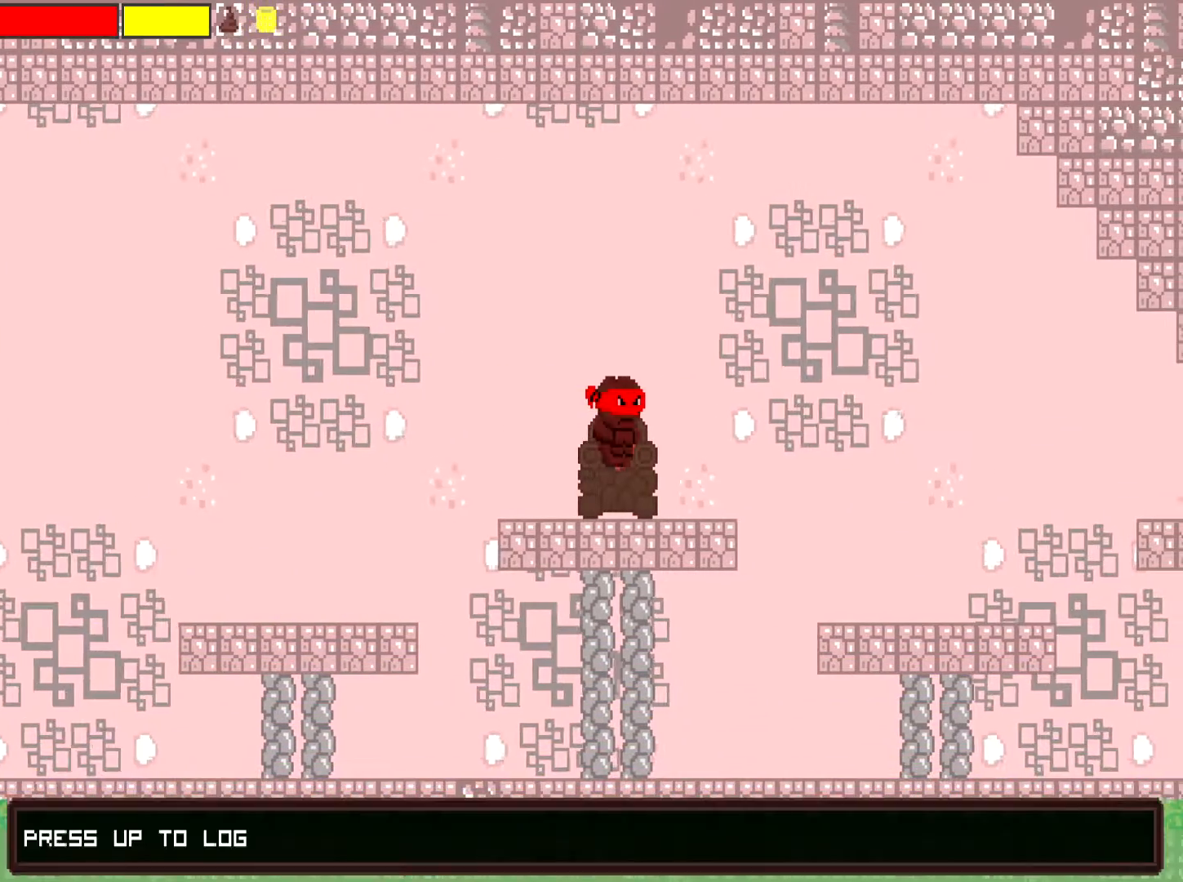
{"buttons": [], "left_stick": "center", "events": [[33, "left_stick", "center"]]}
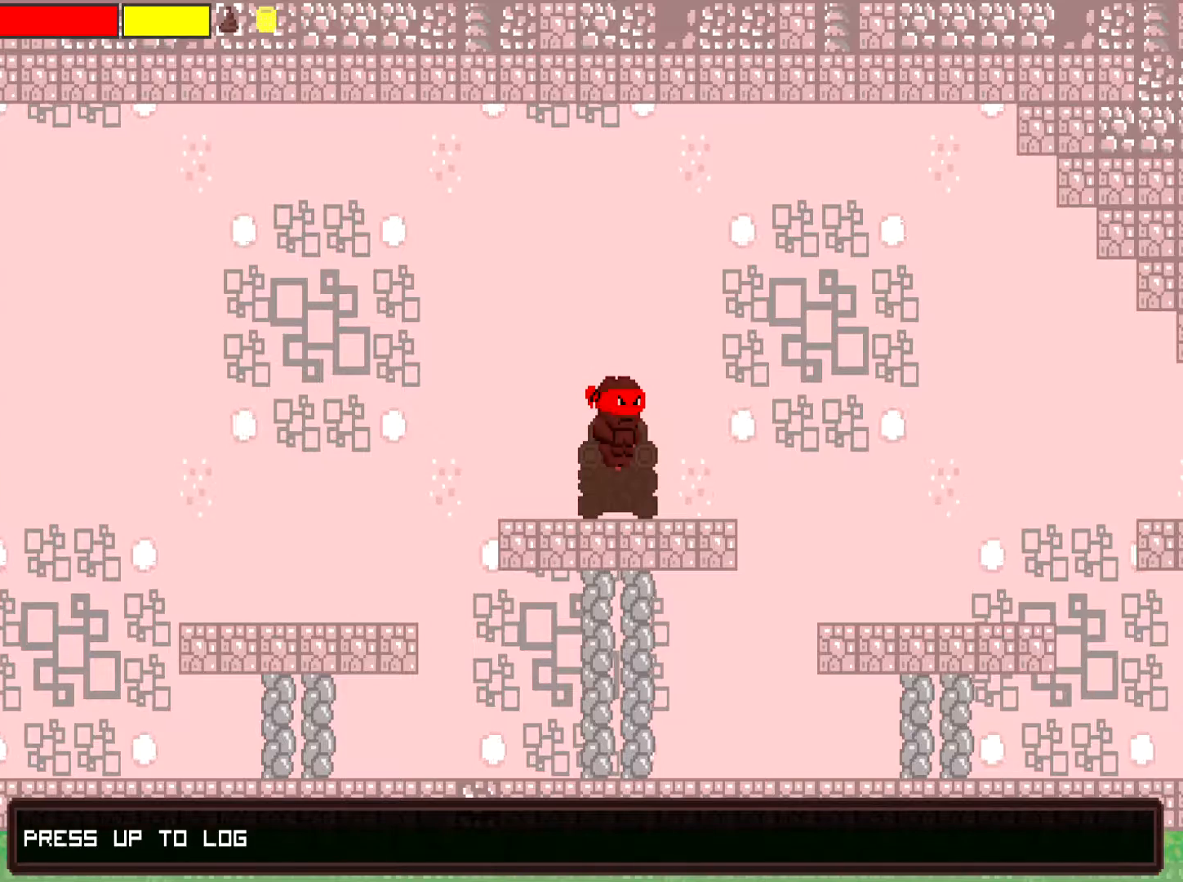
{"buttons": [], "left_stick": "center", "events": []}
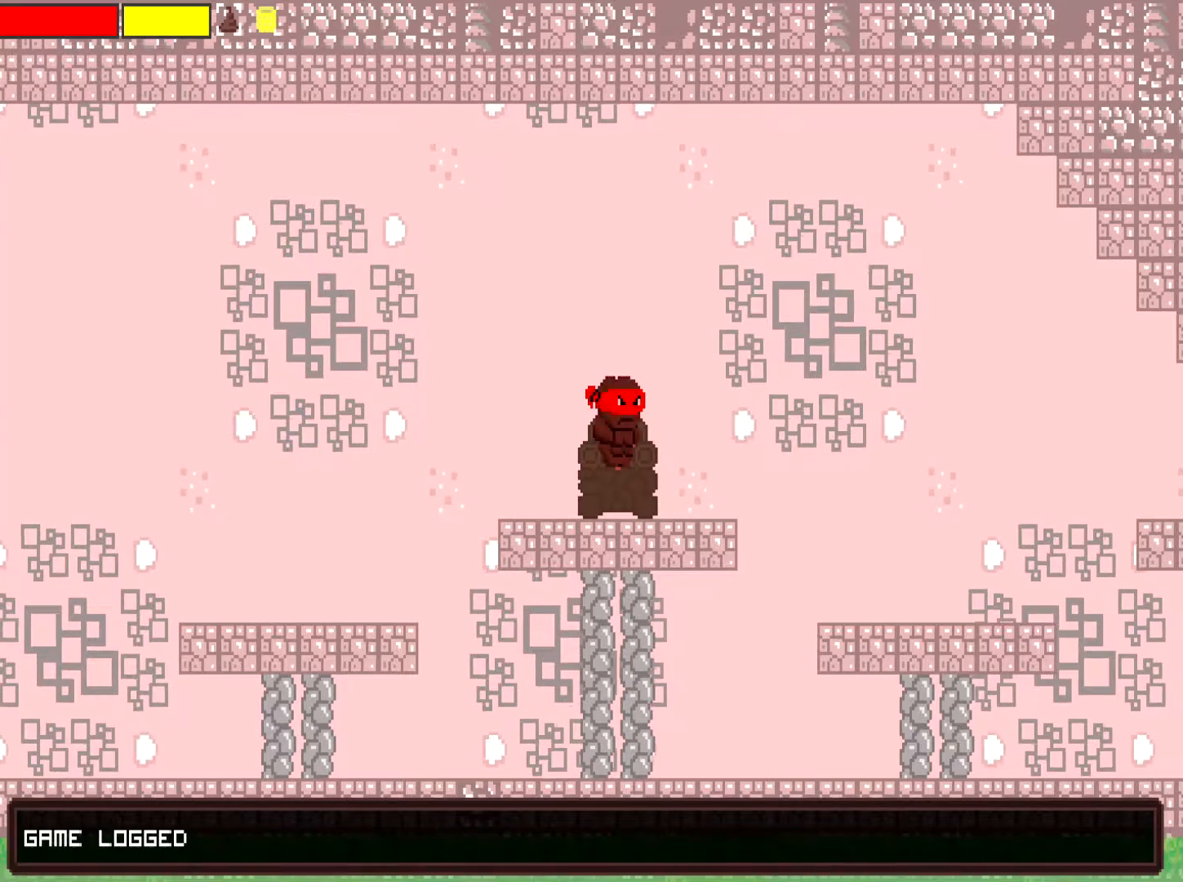
{"buttons": [], "left_stick": "right", "events": [[417, "left_stick", "right"]]}
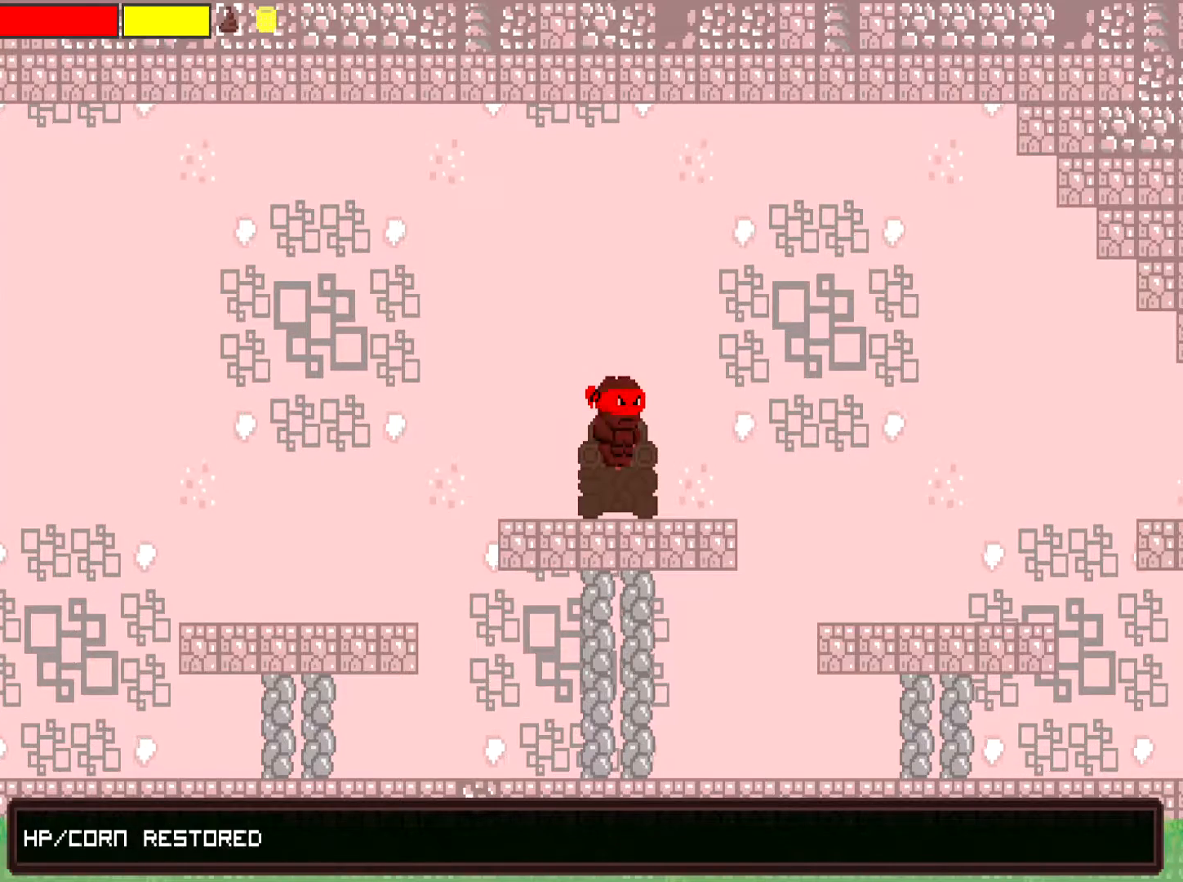
{"buttons": [], "left_stick": "right", "events": [[151, "left_stick", "center"], [351, "left_stick", "right"]]}
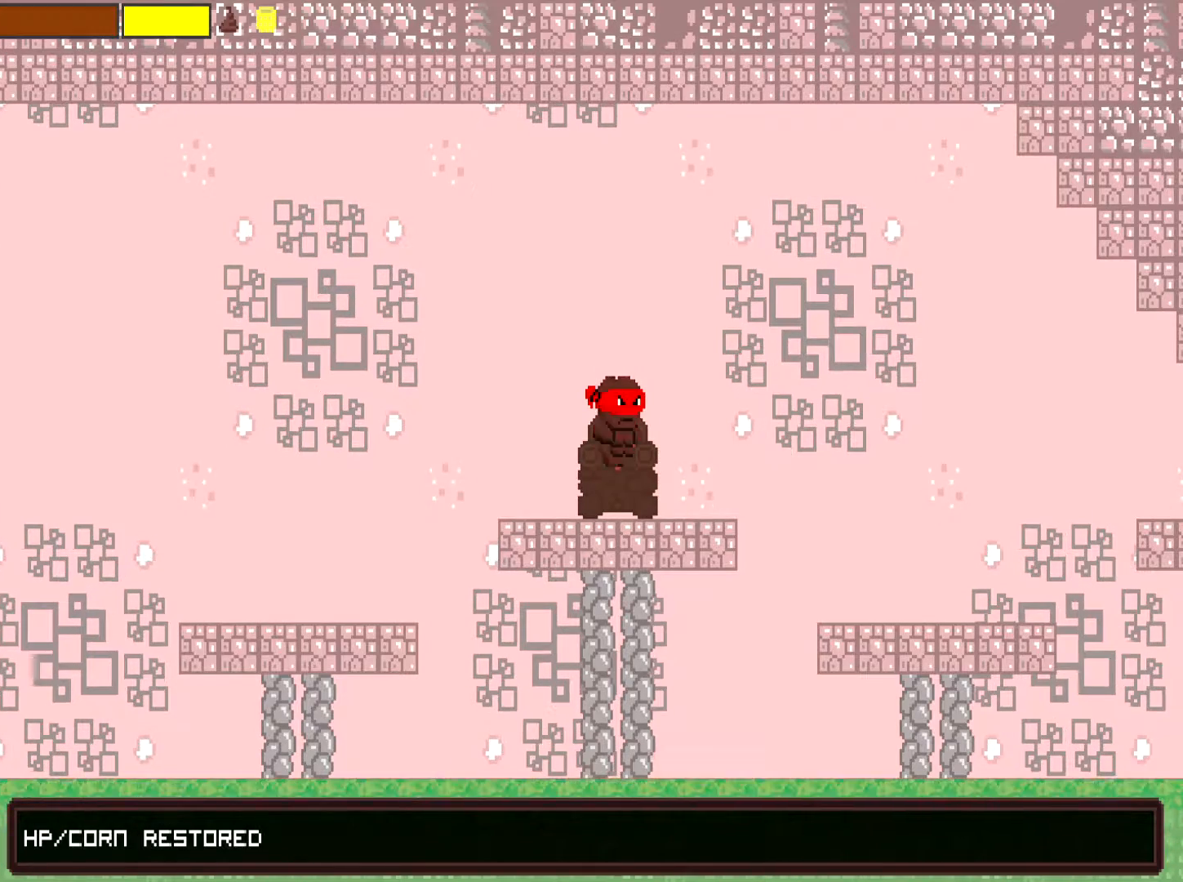
{"buttons": [], "left_stick": "center", "events": [[17, "A", "down"], [50, "left_stick", "center"], [217, "A", "up"], [267, "left_stick", "right"], [434, "left_stick", "center"]]}
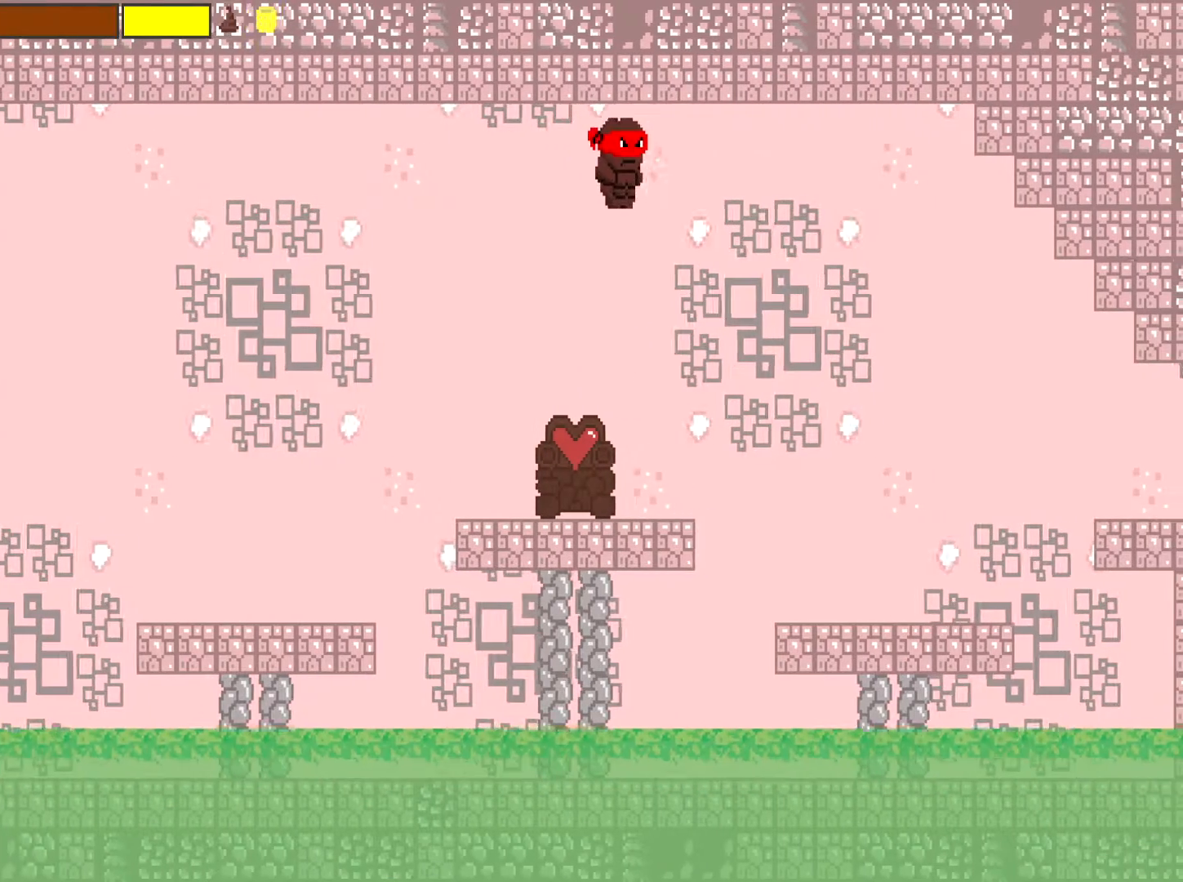
{"buttons": [], "left_stick": "center", "events": [[333, "left_stick", "down-left"], [433, "left_stick", "center"]]}
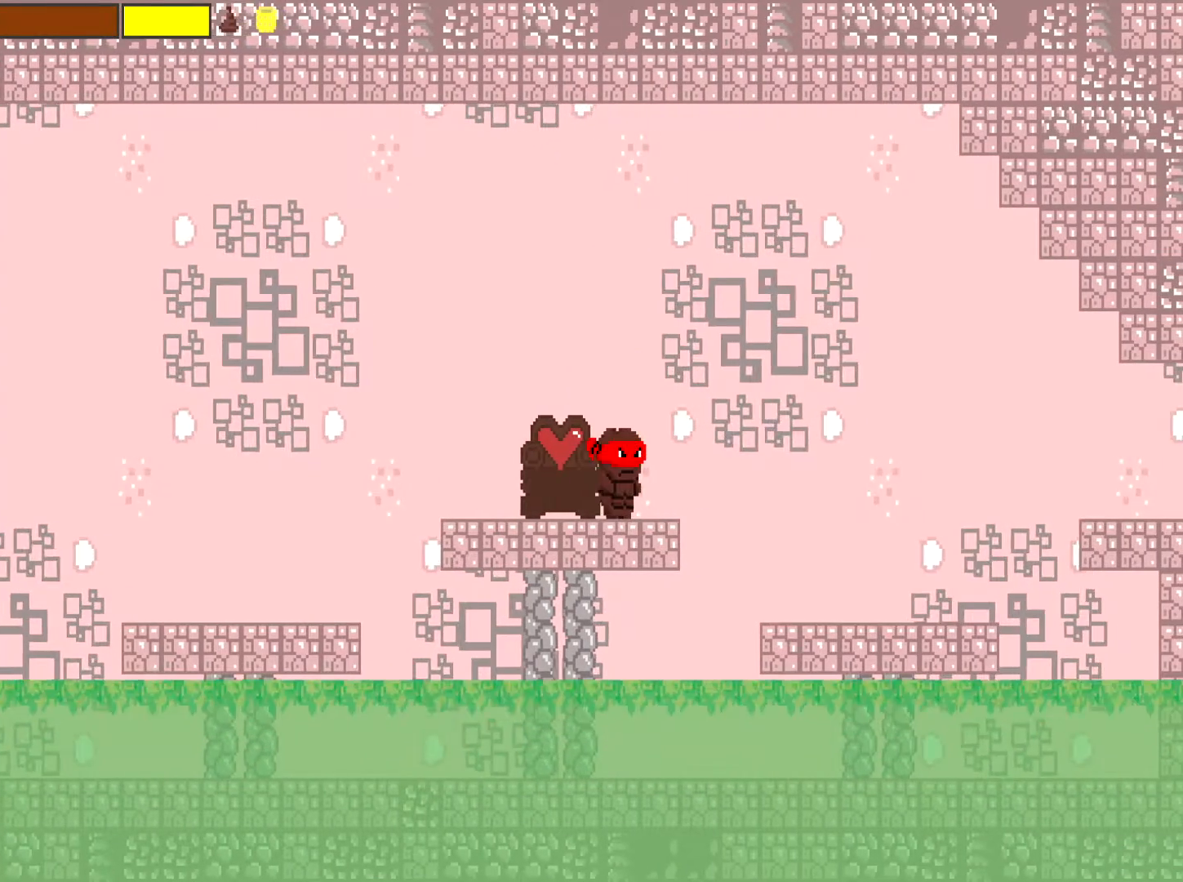
{"buttons": ["START"], "left_stick": "center", "events": [[300, "left_stick", "right"], [367, "left_stick", "center"], [434, "START", "down"]]}
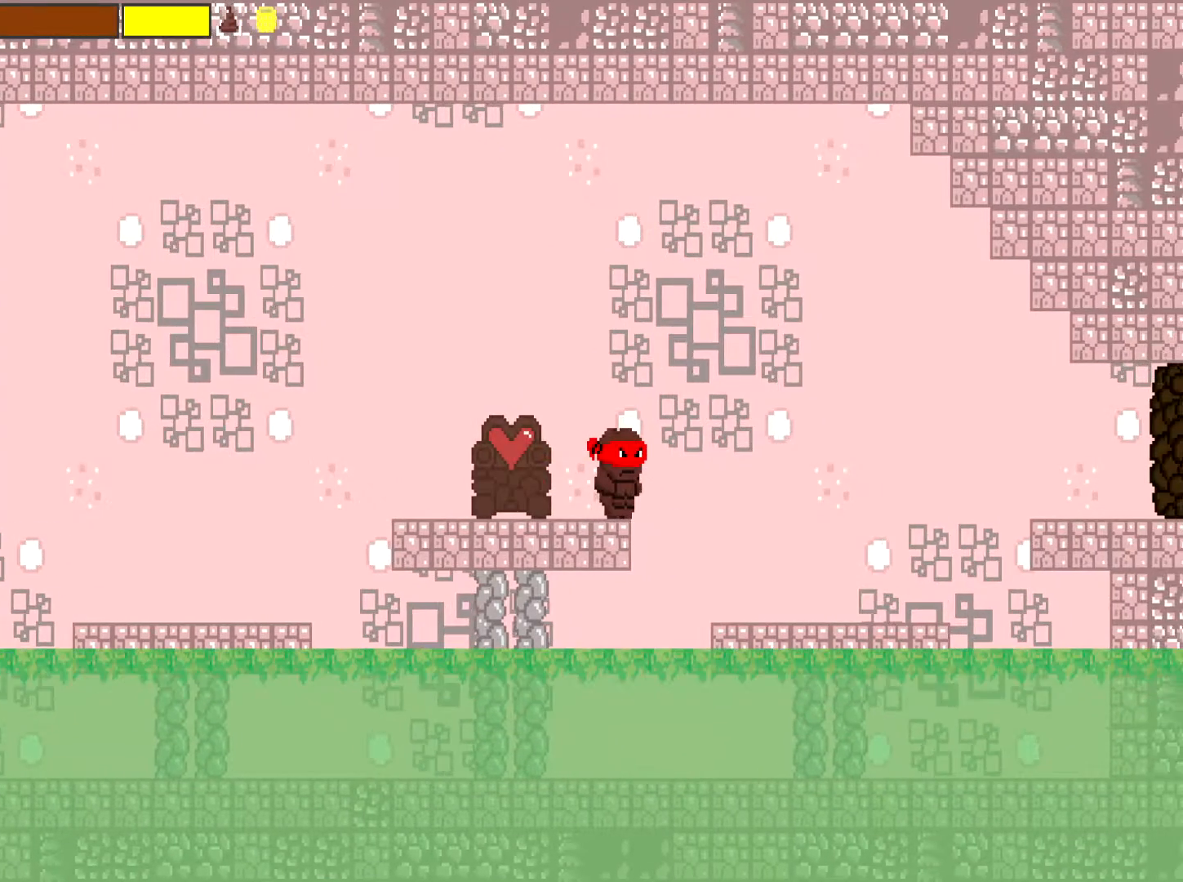
{"buttons": [], "left_stick": "center", "events": [[101, "START", "up"]]}
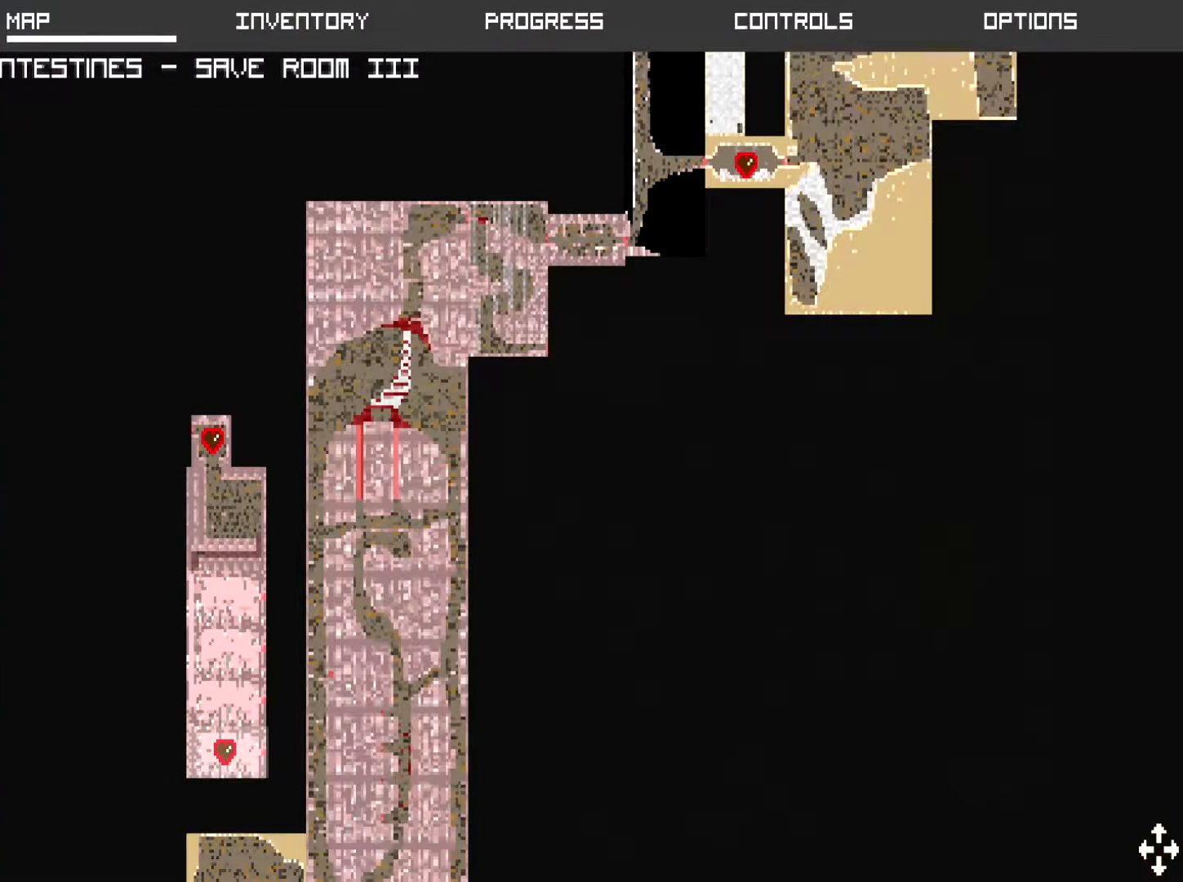
{"buttons": [], "left_stick": "down-left", "events": [[250, "left_stick", "down"], [450, "left_stick", "down-left"]]}
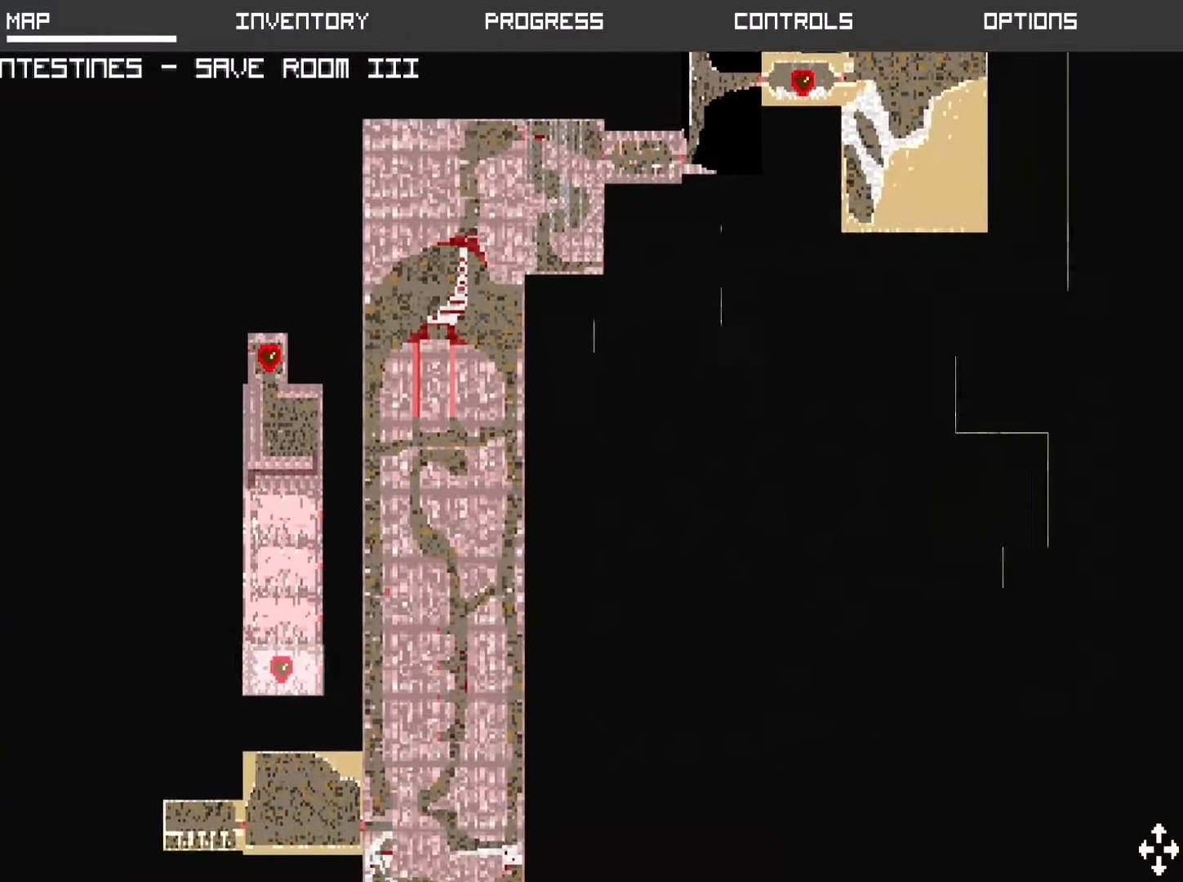
{"buttons": [], "left_stick": "down", "events": [[417, "left_stick", "down"]]}
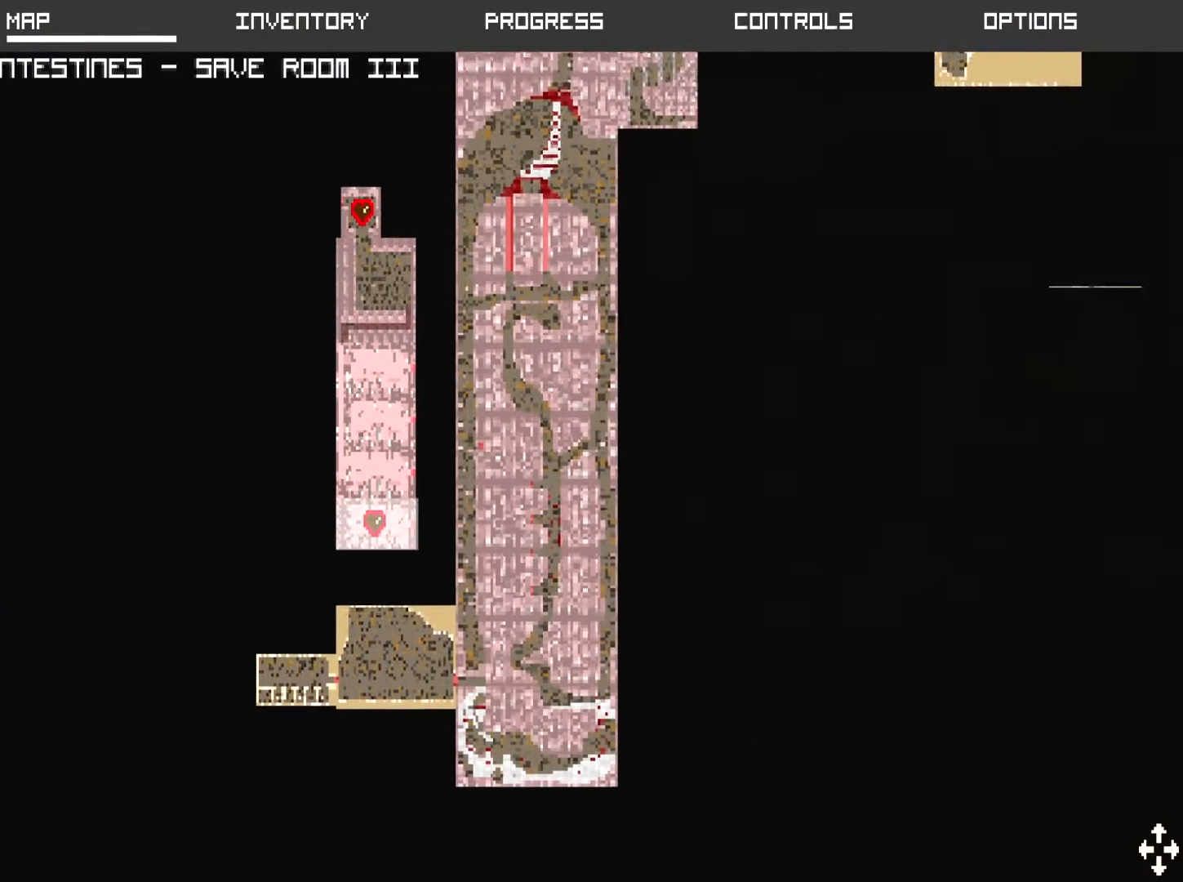
{"buttons": [], "left_stick": "center", "events": [[17, "left_stick", "down-right"], [117, "left_stick", "center"]]}
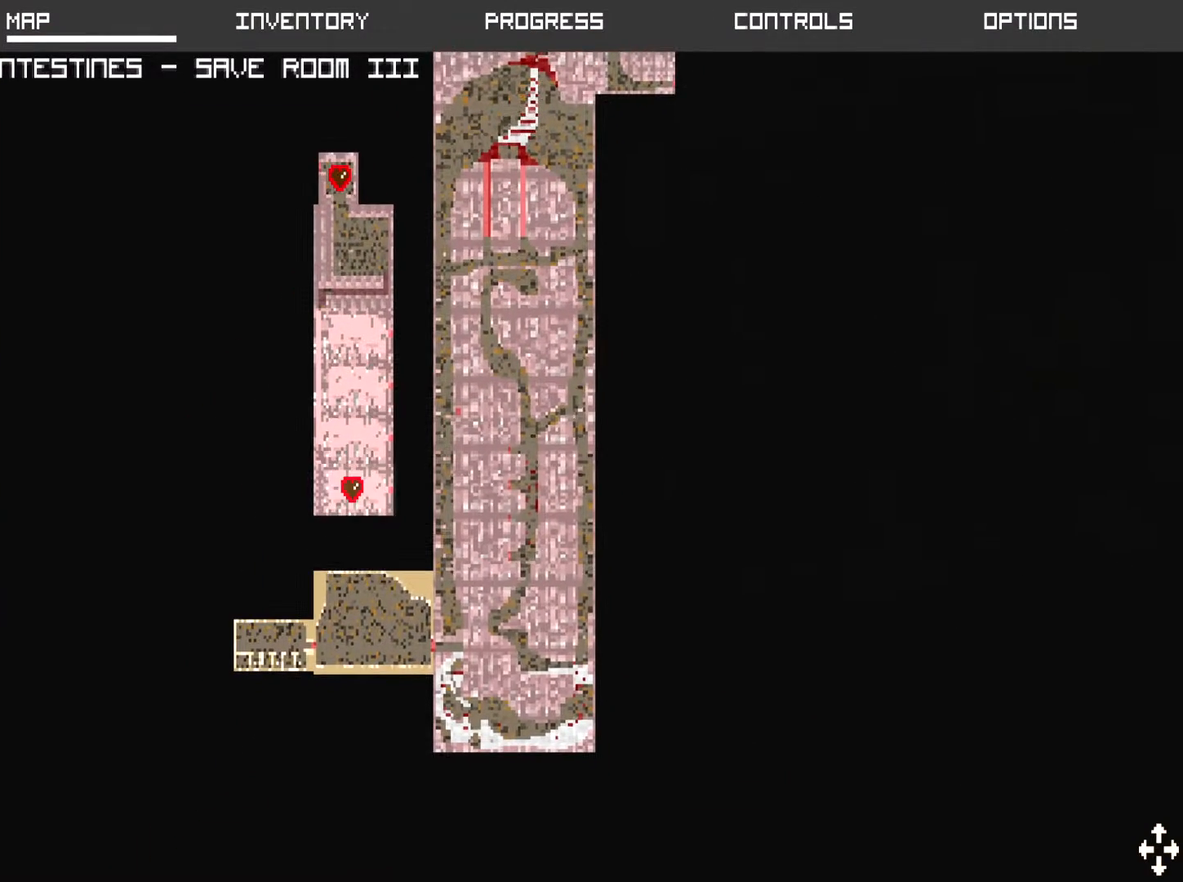
{"buttons": [], "left_stick": "center", "events": []}
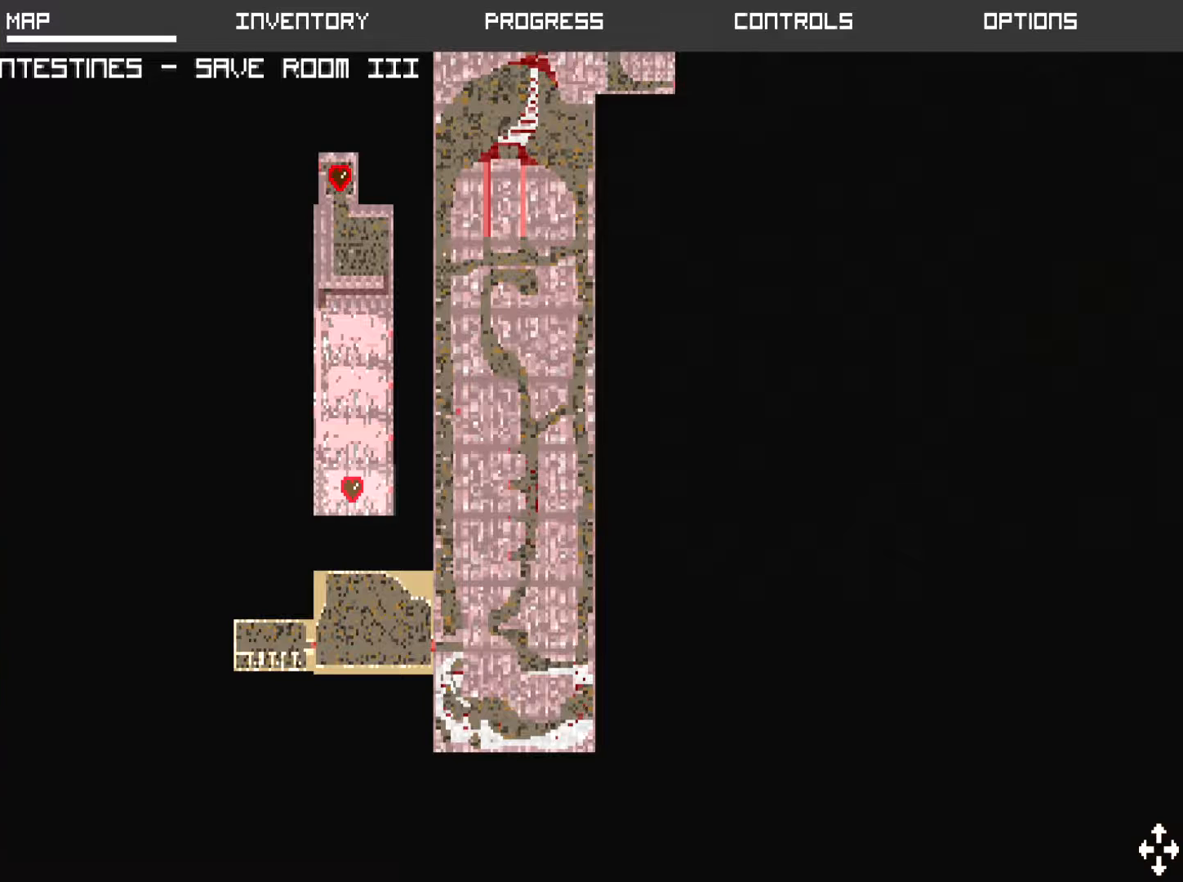
{"buttons": [], "left_stick": "center", "events": []}
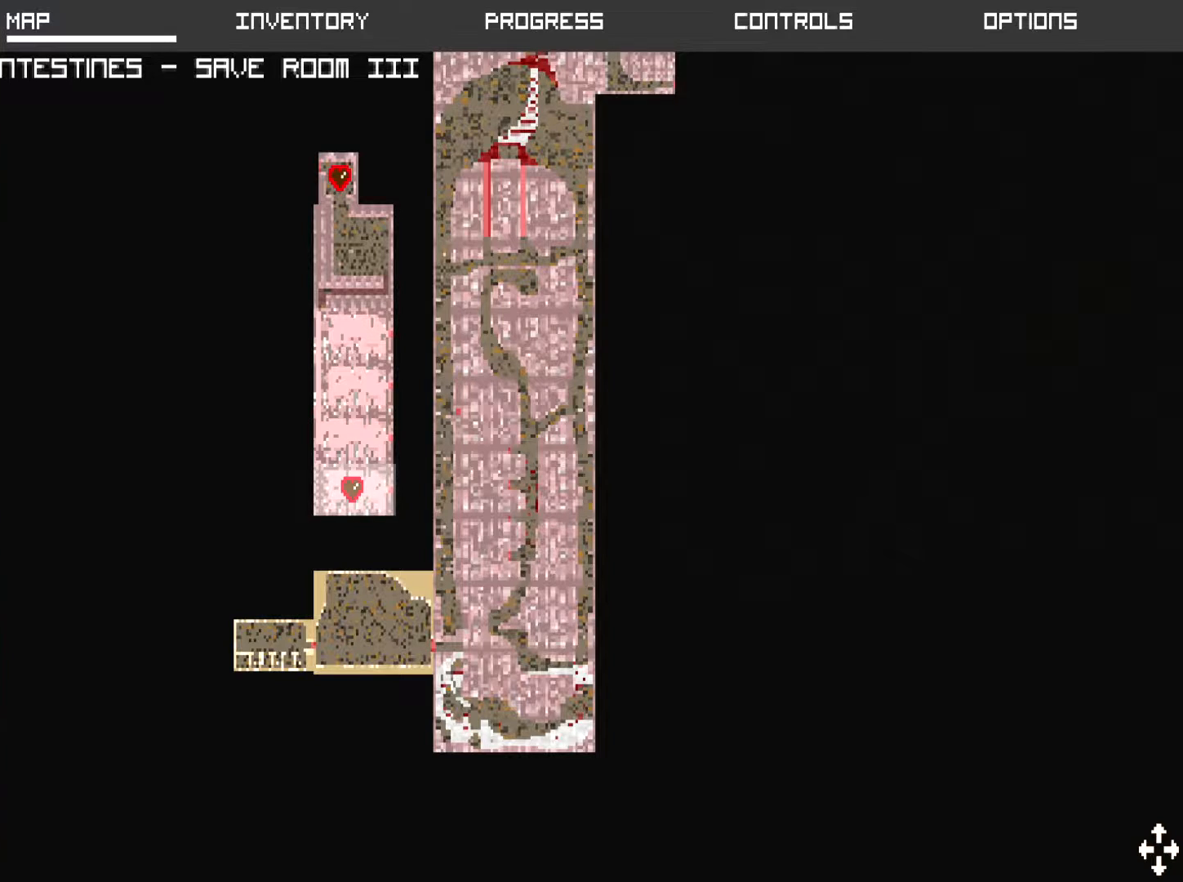
{"buttons": [], "left_stick": "center", "events": []}
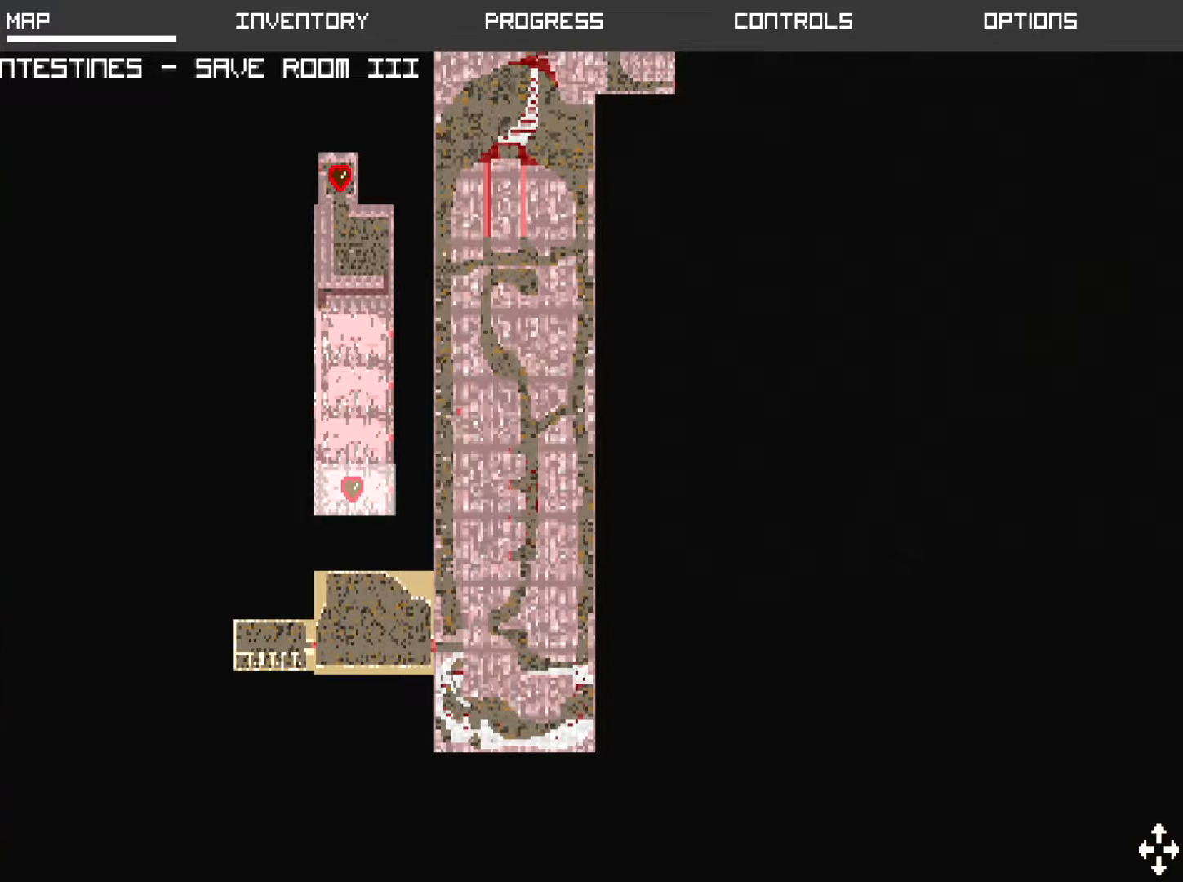
{"buttons": [], "left_stick": "center", "events": []}
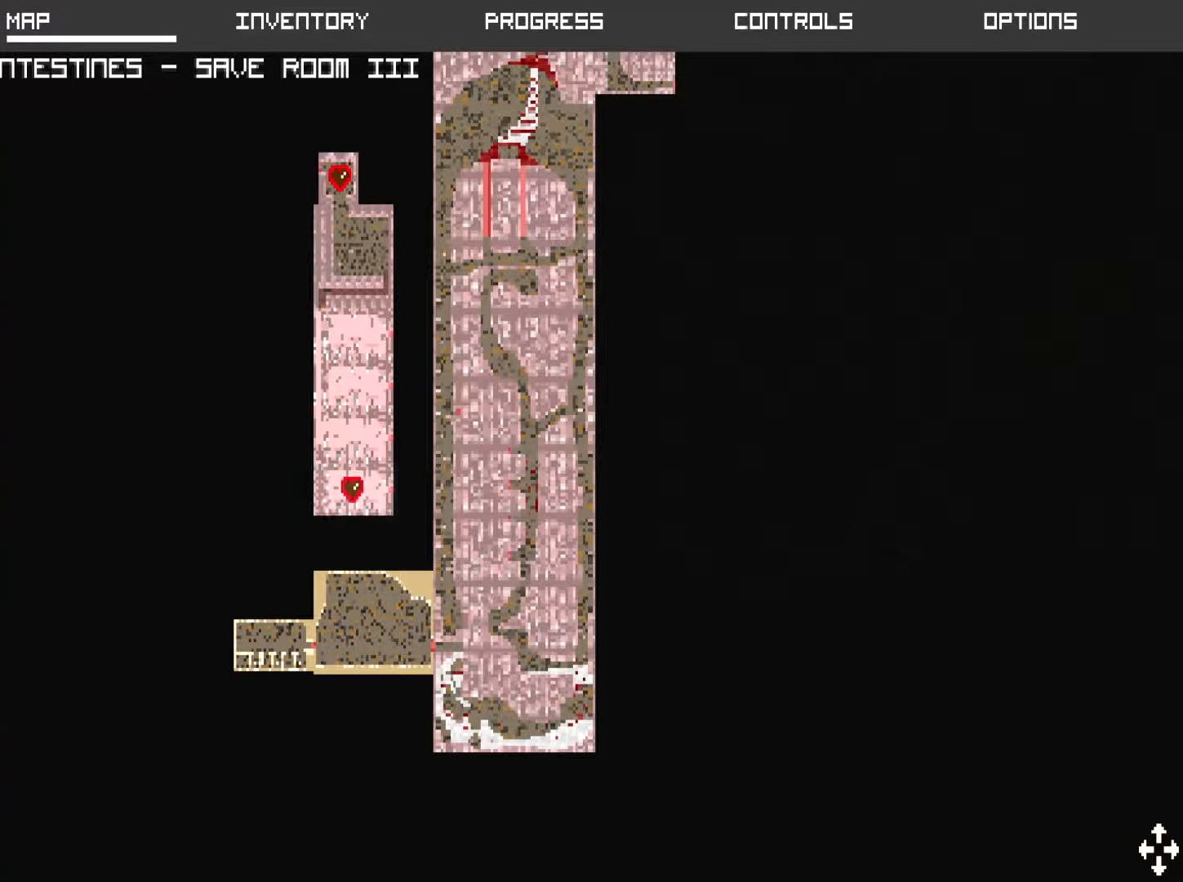
{"buttons": [], "left_stick": "center", "events": []}
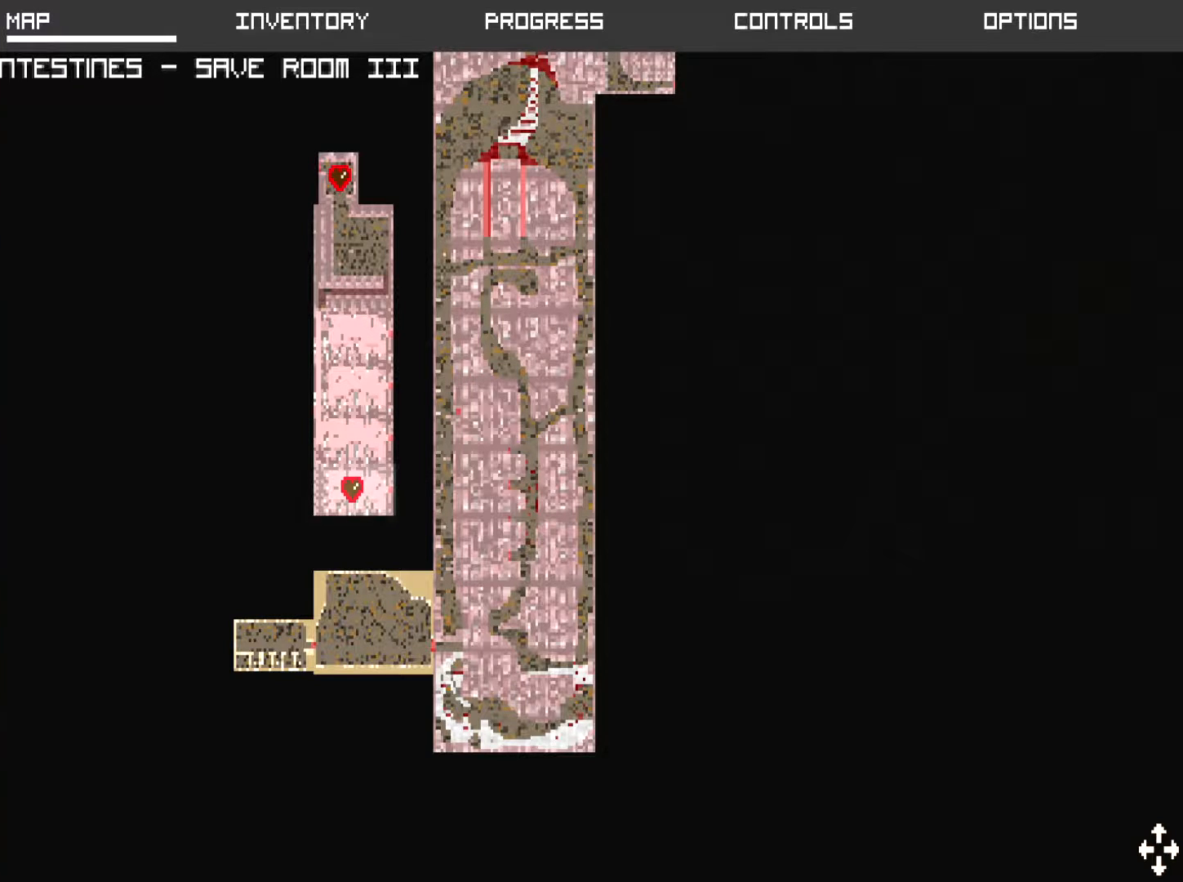
{"buttons": [], "left_stick": "center", "events": []}
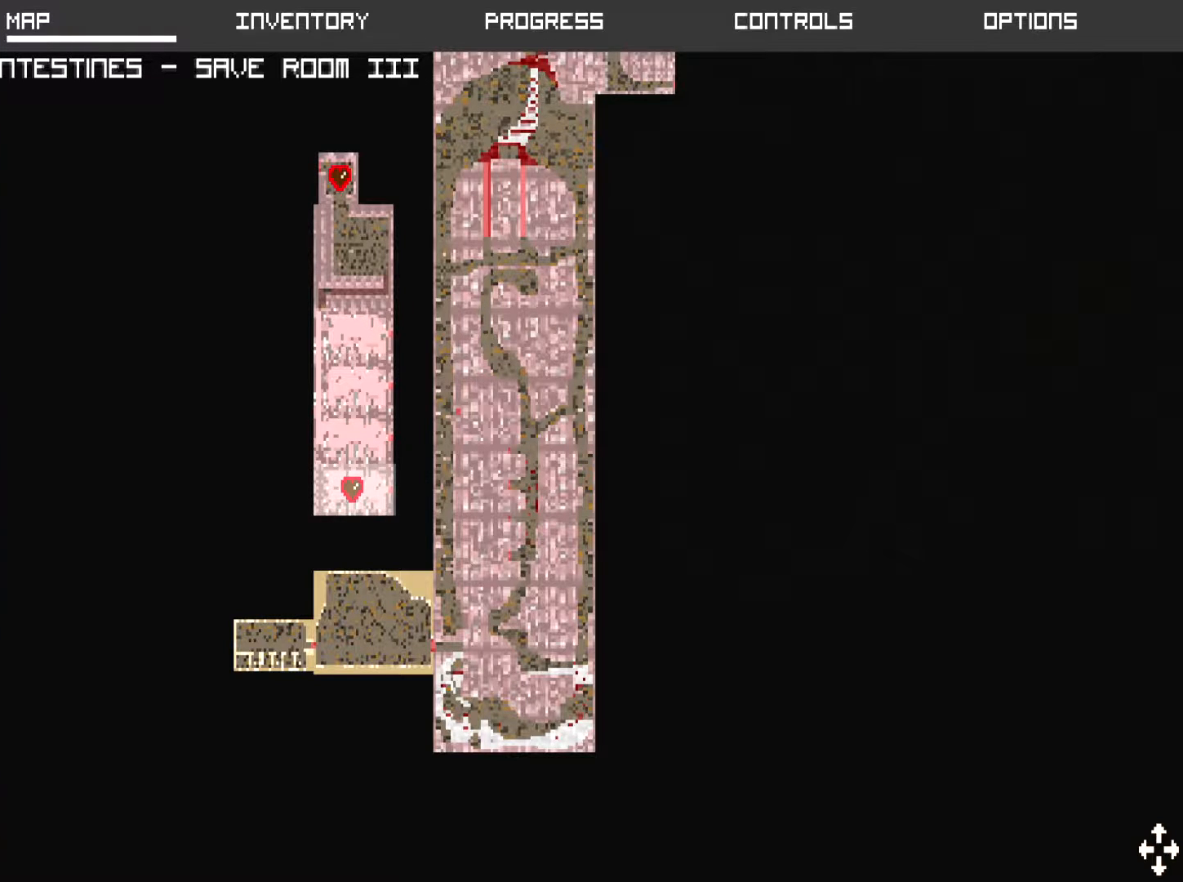
{"buttons": [], "left_stick": "center", "events": []}
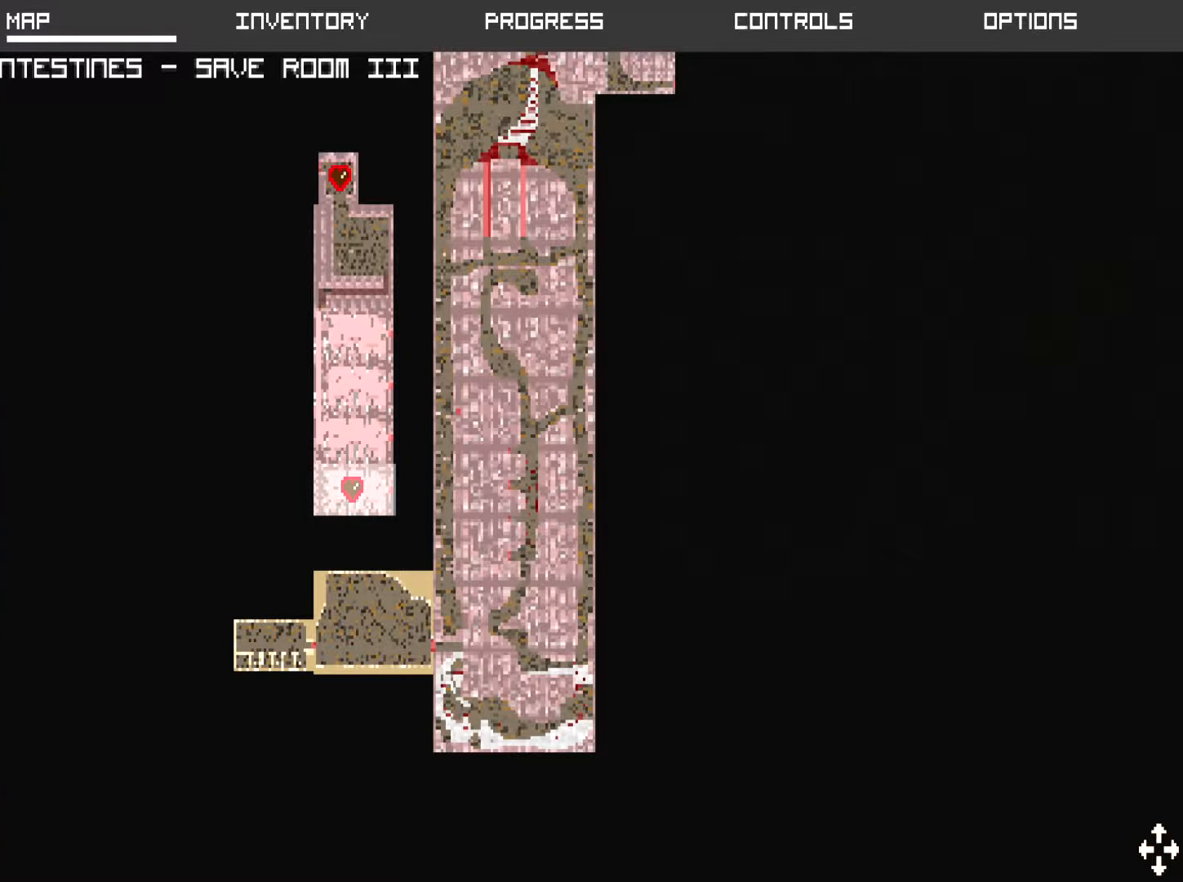
{"buttons": ["START"], "left_stick": "center", "events": [[401, "START", "down"]]}
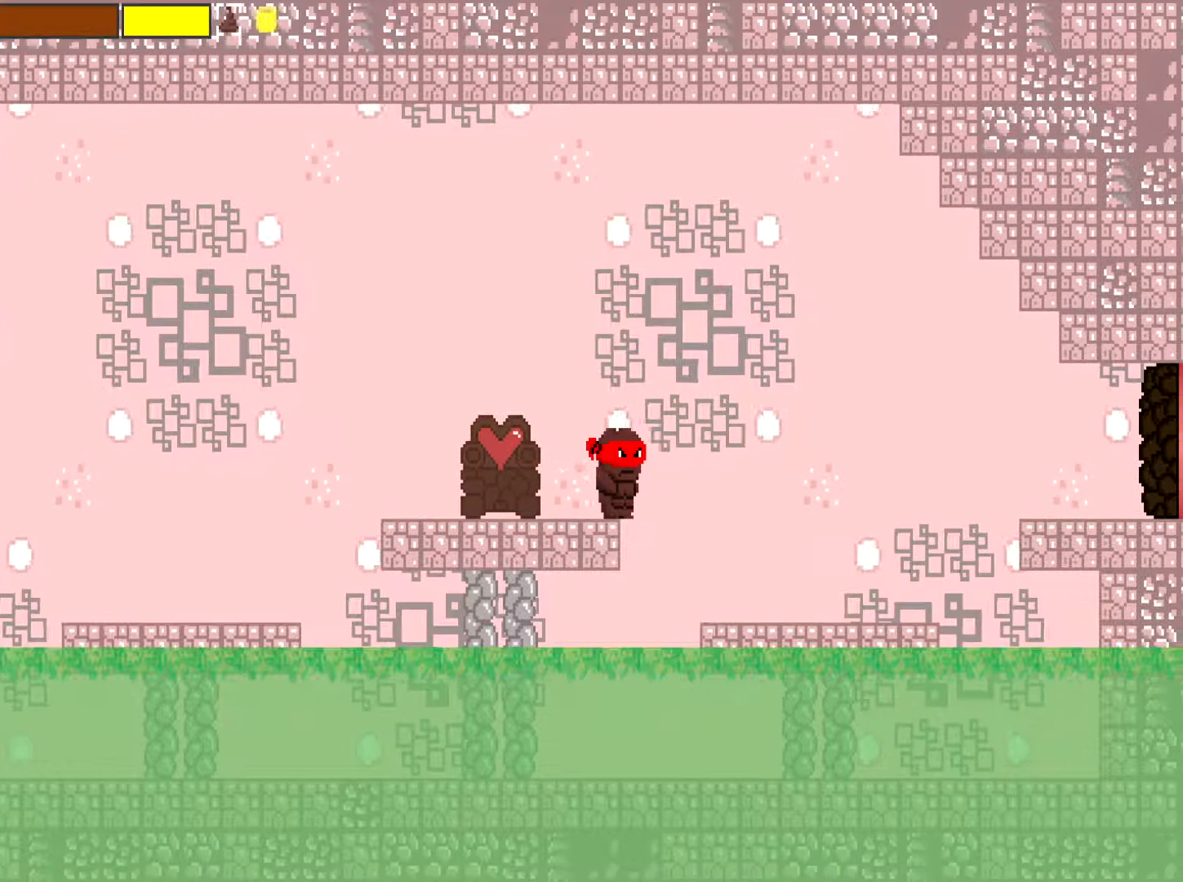
{"buttons": [], "left_stick": "right", "events": [[16, "START", "up"], [183, "left_stick", "right"], [317, "A", "down"], [467, "A", "up"]]}